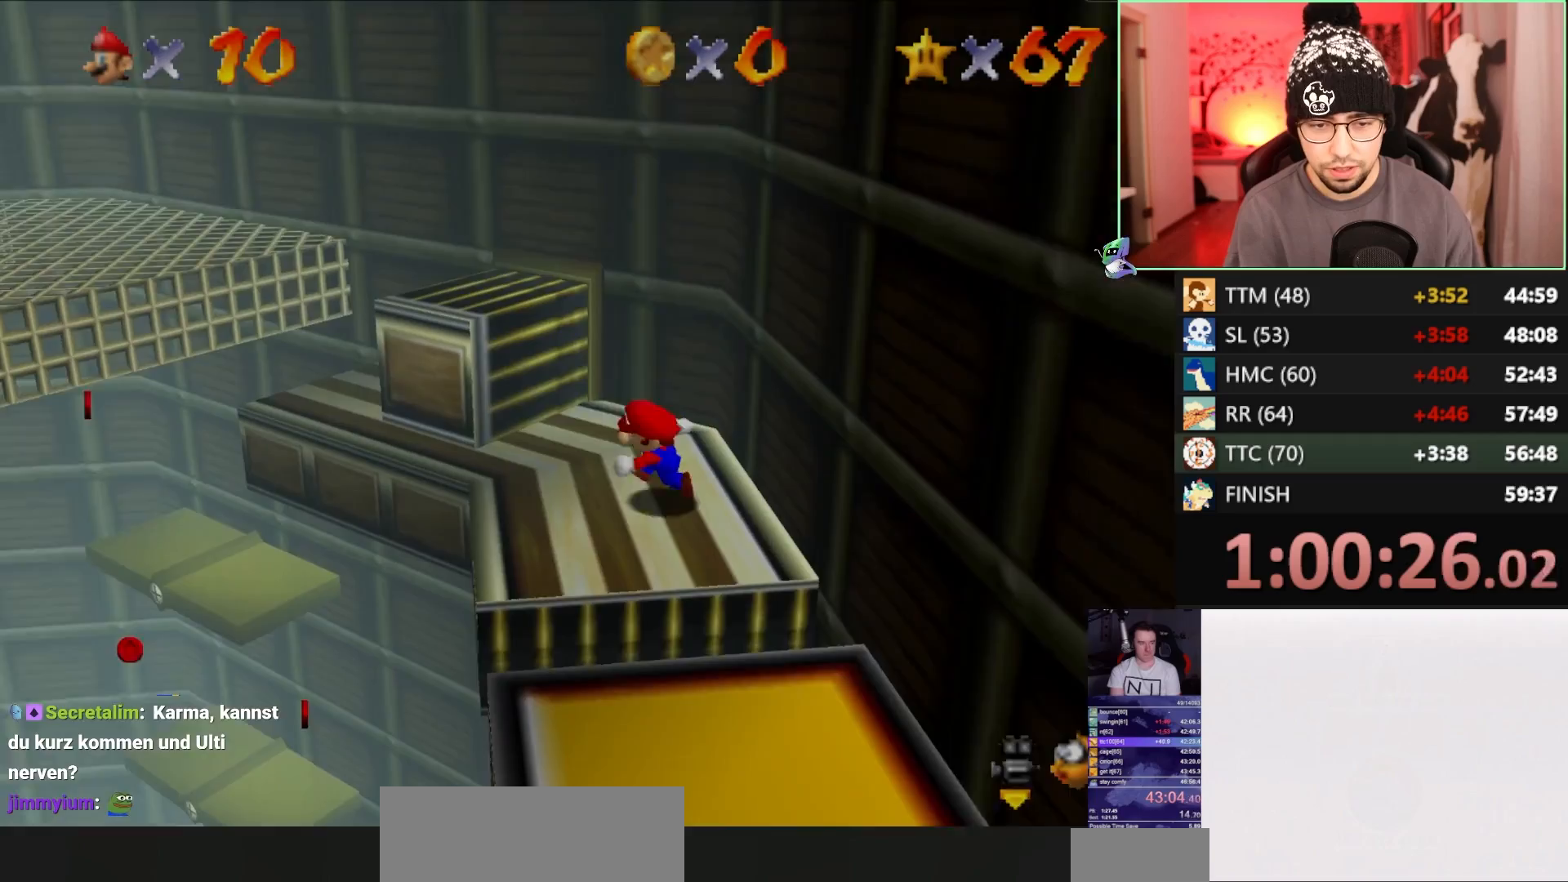
Gameplay with a controller (Nintendo layout); each line is a JSON object with the inputs held at the frame after it. "events" lists button and stick changes between this image and that frame as [ms after this image, input, new state], when the widget could be followed in between. Not read: L3 R3.
{"buttons": [], "left_stick": "down-right", "events": [[200, "C_DOWN", "down"], [300, "left_stick", "up-right"], [333, "C_DOWN", "up"], [350, "left_stick", "right"], [467, "left_stick", "down-right"]]}
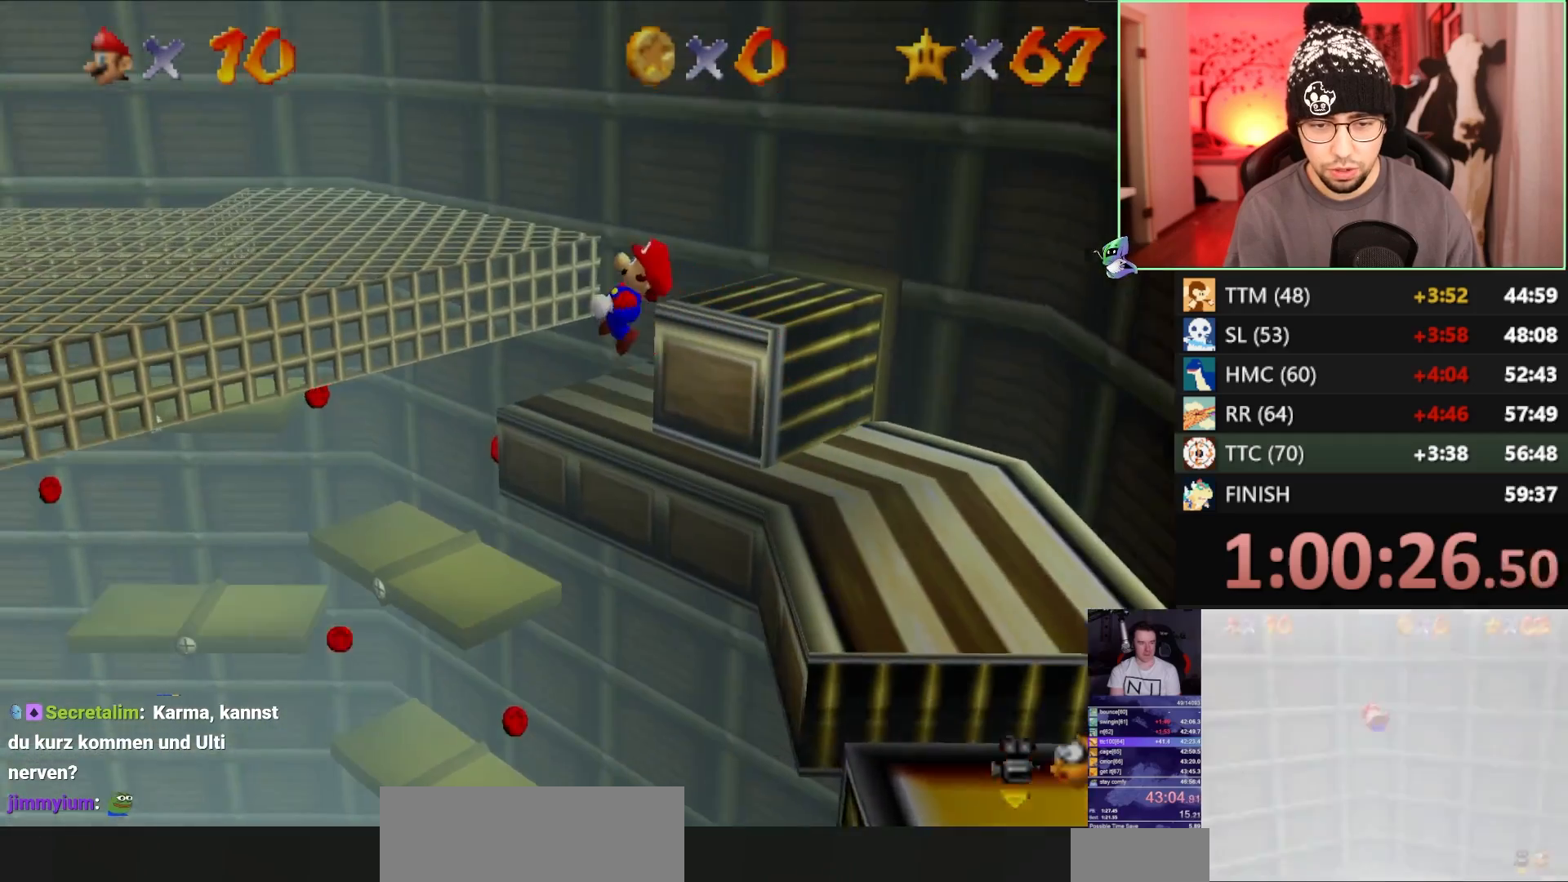
{"buttons": [], "left_stick": "down-right", "events": [[100, "A", "down"], [200, "A", "up"]]}
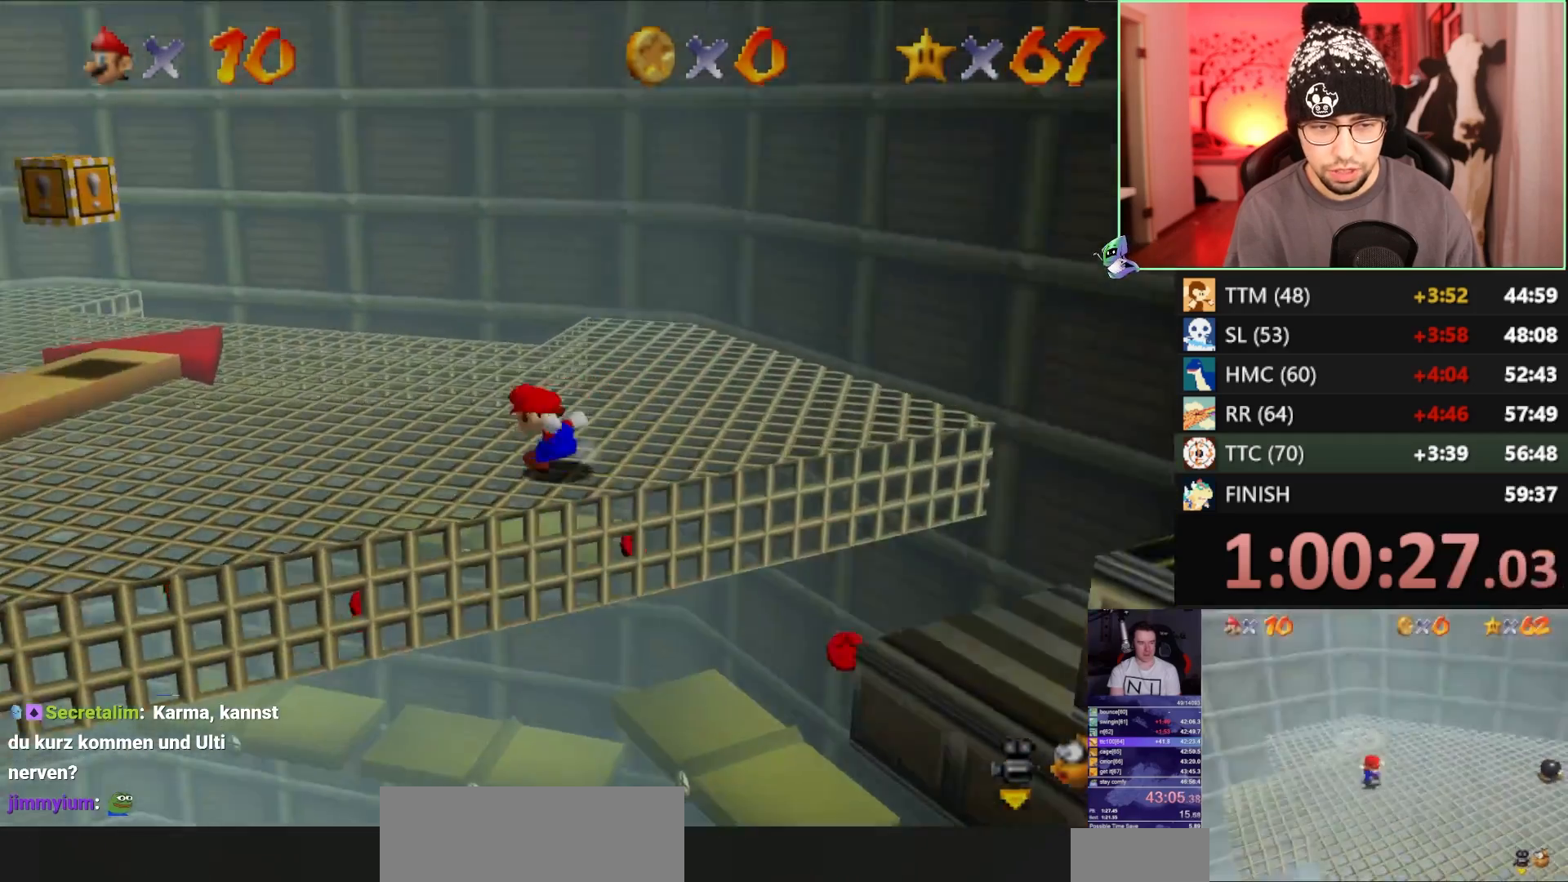
{"buttons": [], "left_stick": "down-right", "events": []}
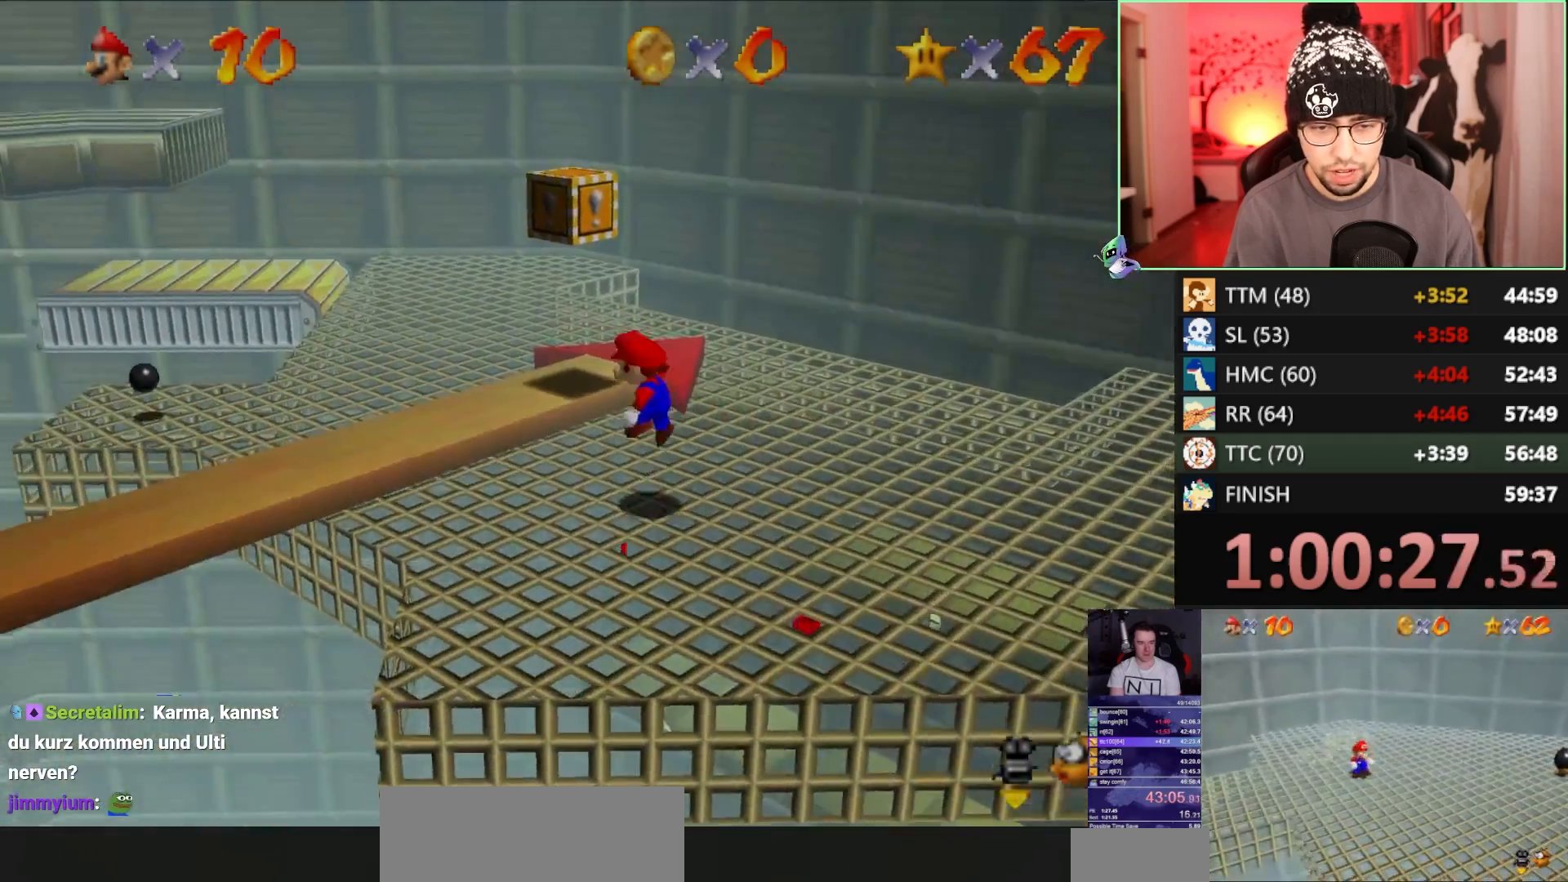
{"buttons": [], "left_stick": "down-right", "events": [[300, "Z", "down"], [333, "A", "down"], [467, "Z", "up"], [500, "A", "up"]]}
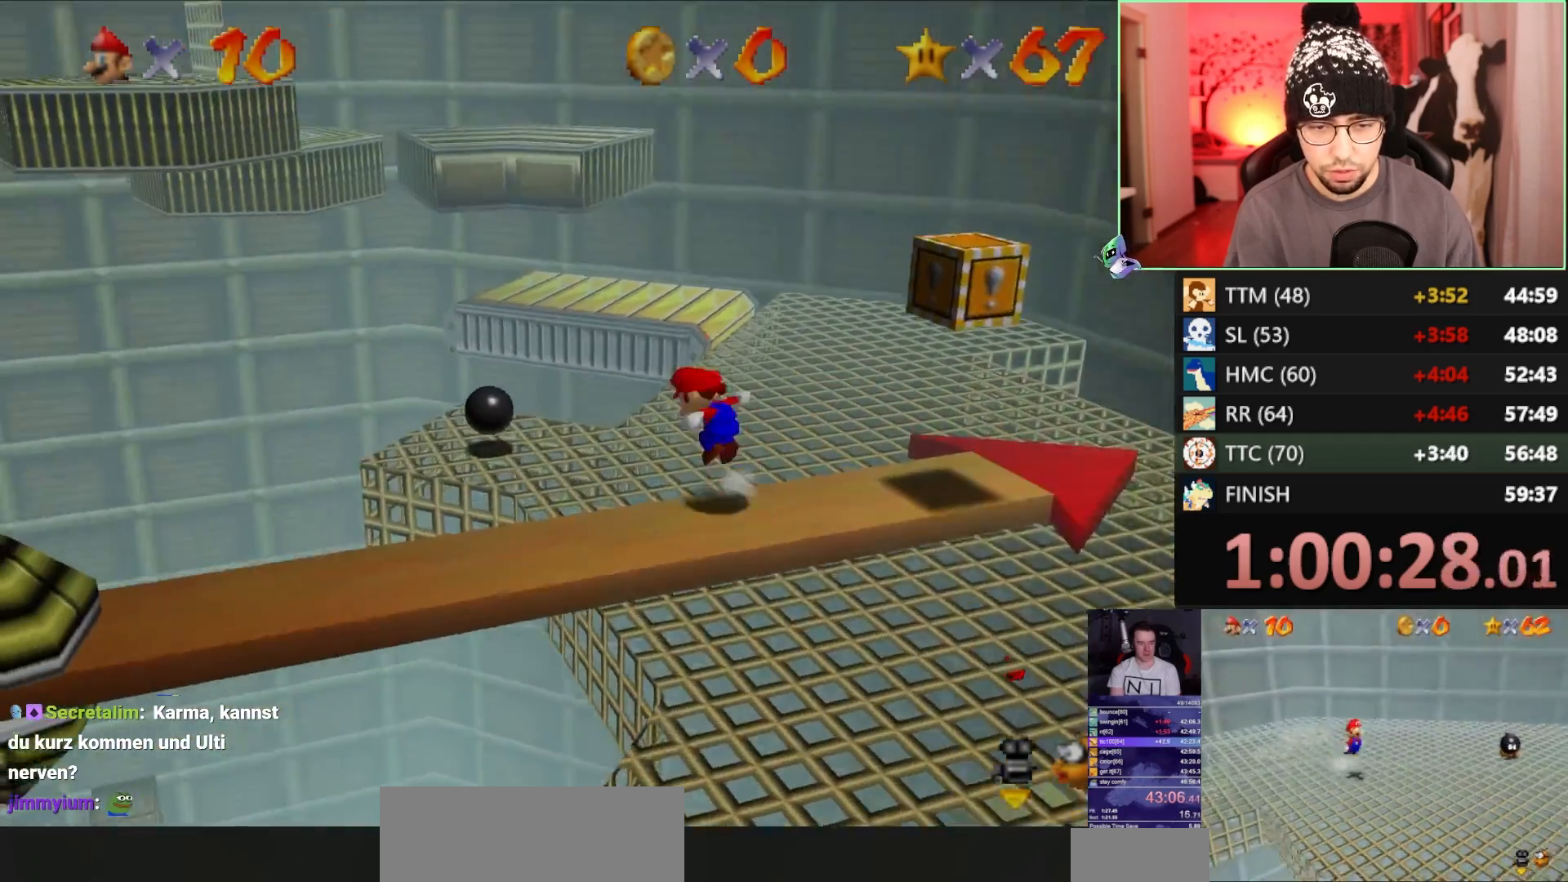
{"buttons": [], "left_stick": "right", "events": [[133, "C_DOWN", "down"], [167, "R1", "down"], [233, "left_stick", "right"], [267, "R1", "up"], [300, "C_DOWN", "up"]]}
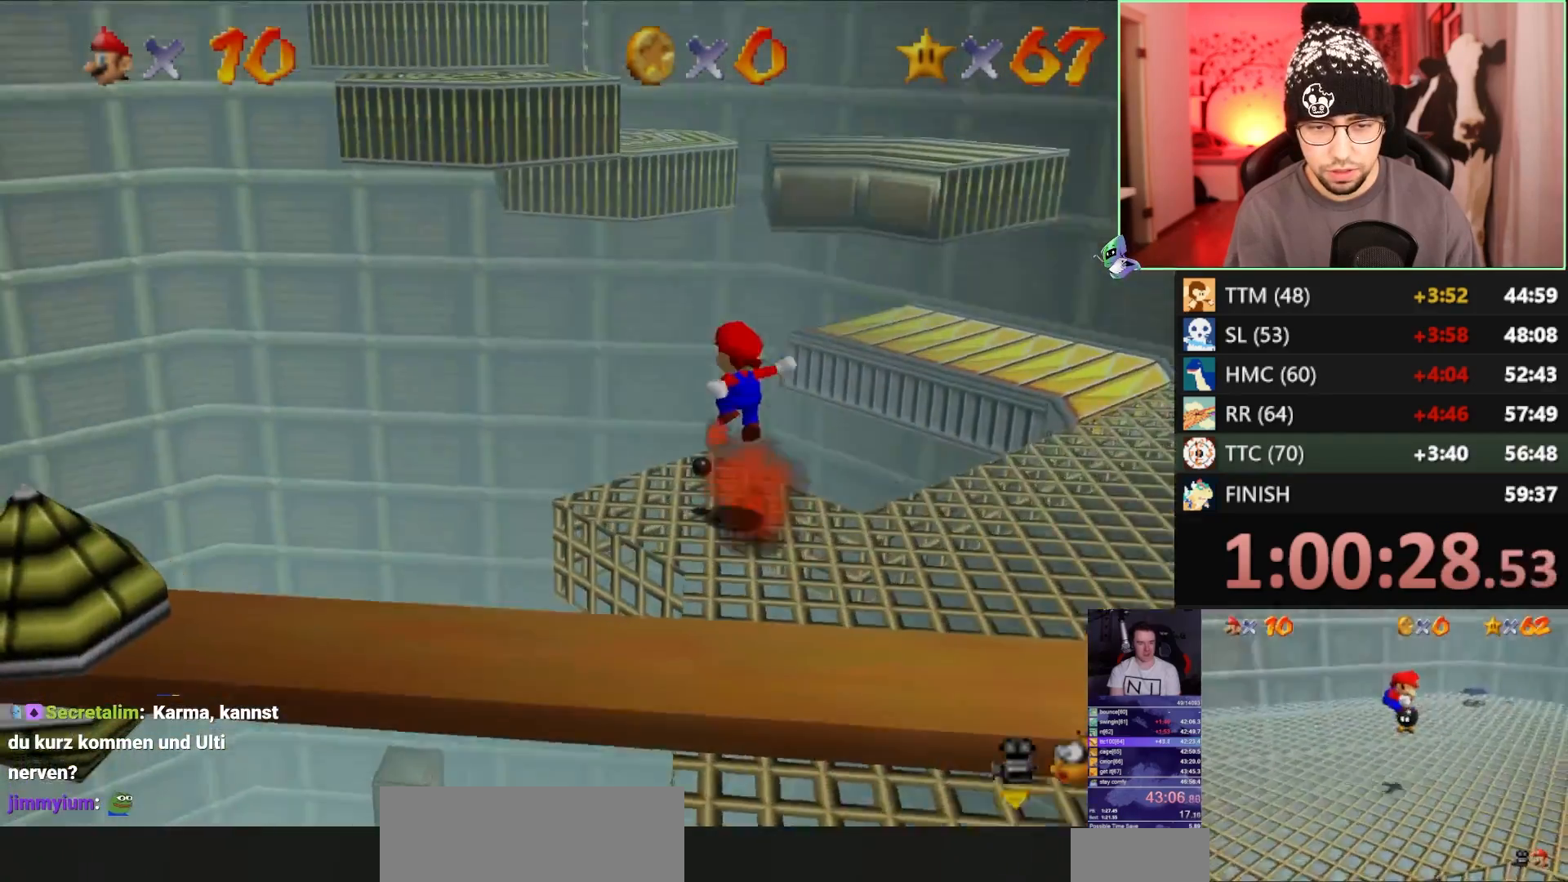
{"buttons": [], "left_stick": "up", "events": [[133, "left_stick", "up-right"], [367, "R1", "down"], [433, "left_stick", "up"], [500, "R1", "up"]]}
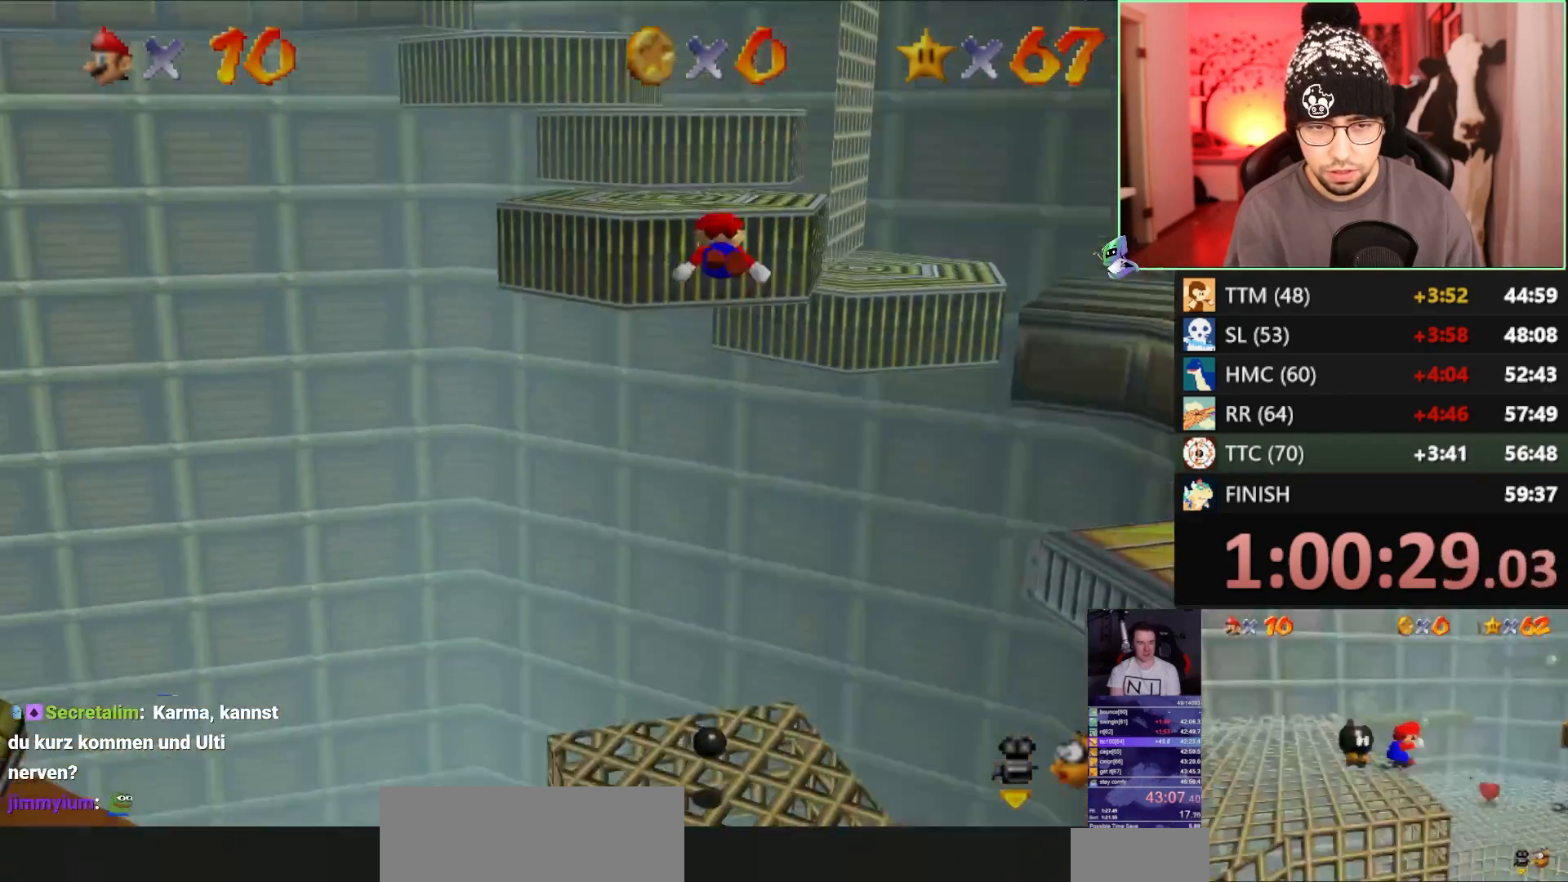
{"buttons": [], "left_stick": "up", "events": [[200, "left_stick", "center"], [300, "left_stick", "up"]]}
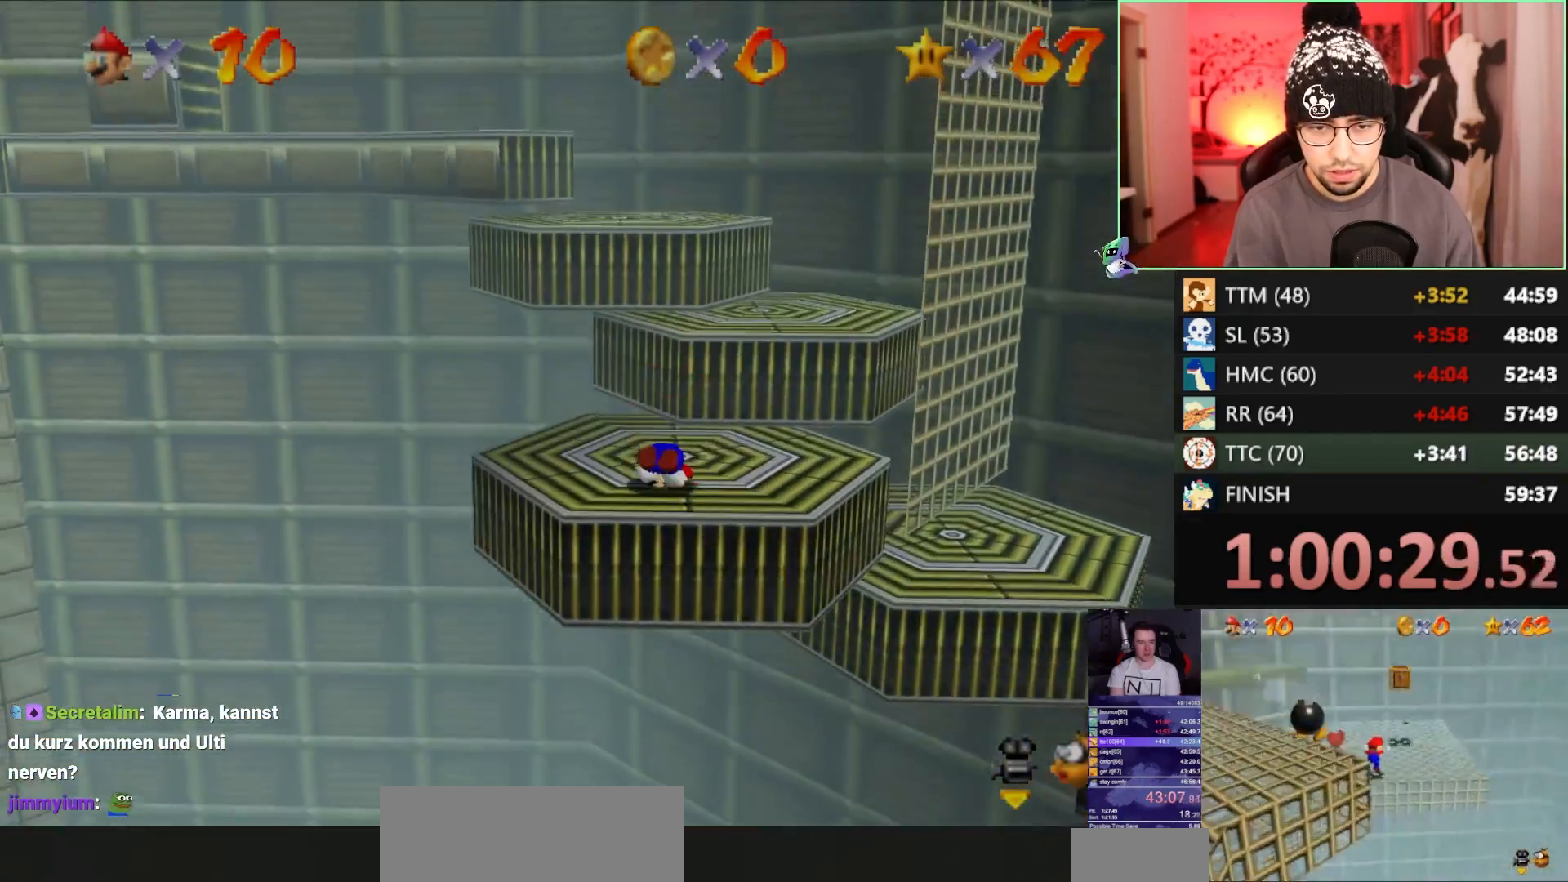
{"buttons": [], "left_stick": "down", "events": [[167, "left_stick", "center"], [233, "A", "down"], [267, "left_stick", "down"], [300, "A", "up"]]}
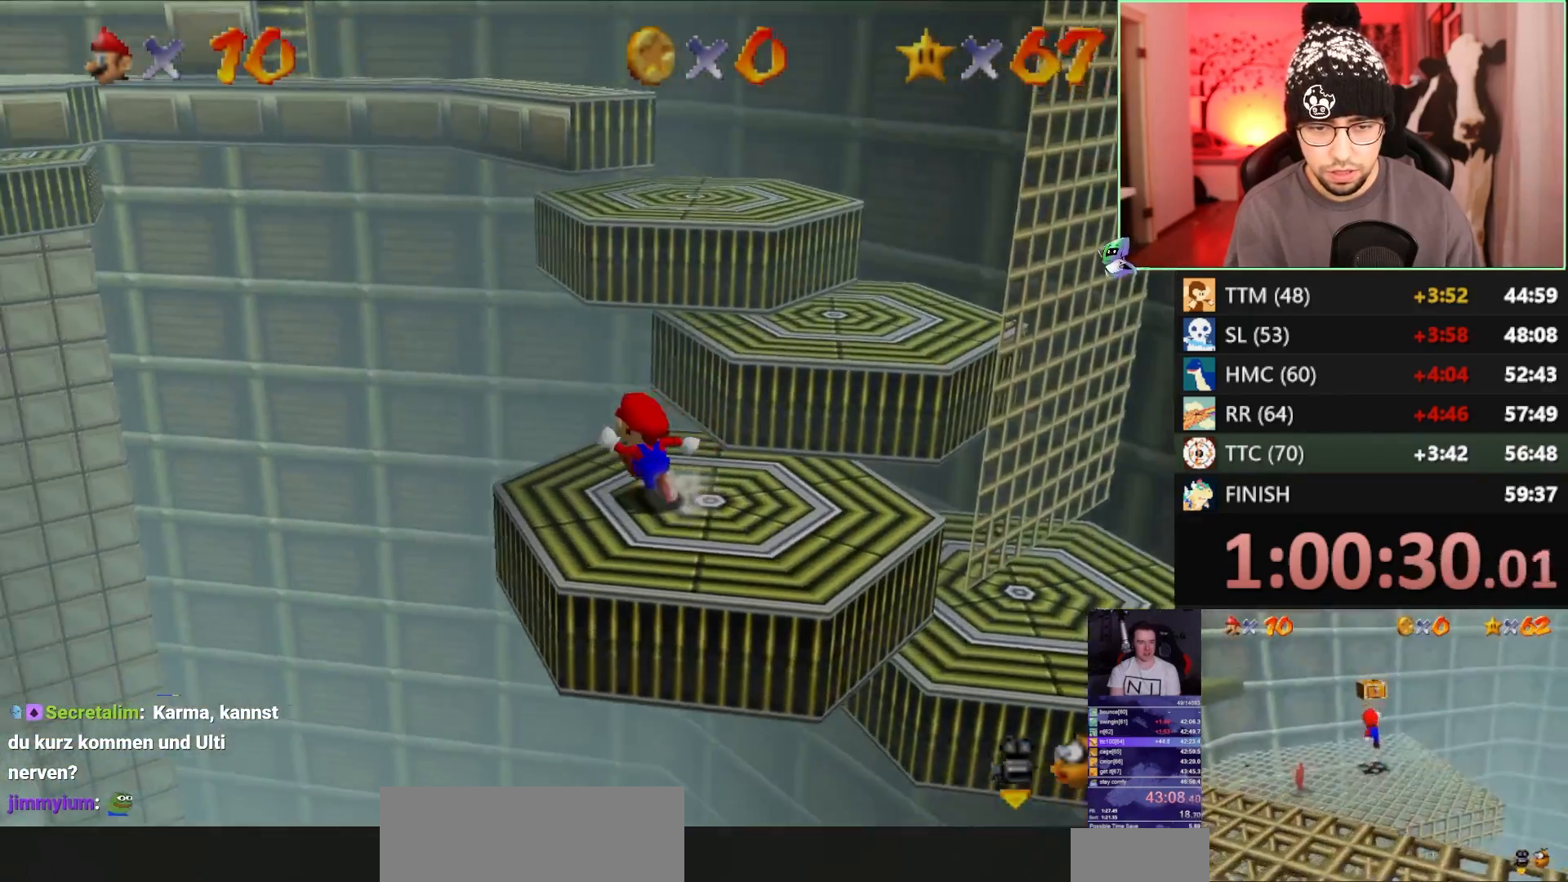
{"buttons": ["A"], "left_stick": "center", "events": [[133, "A", "down"], [433, "left_stick", "center"]]}